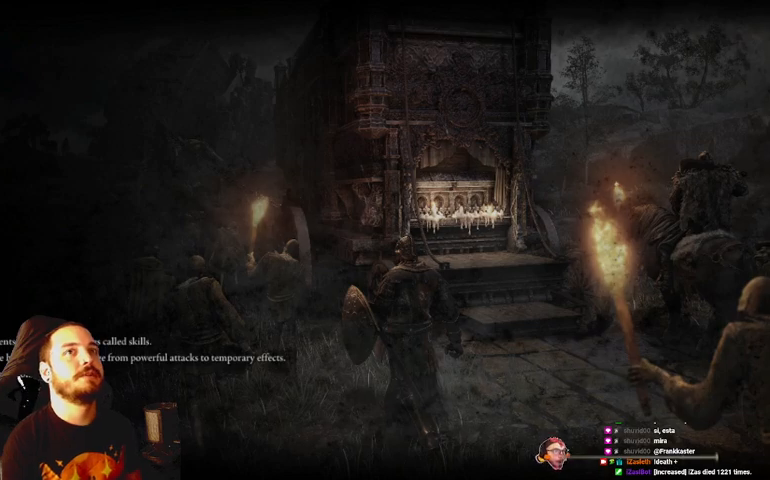
Gameplay with a controller (Xbox layout); each line is a JSON object with the inputs held at the frame after it. "events" lists button and stick changes between this image and that frame as [ms after this image, input, new state], when the widget could be followed in between.
{"buttons": [], "left_stick": "center", "right_stick": "center", "events": []}
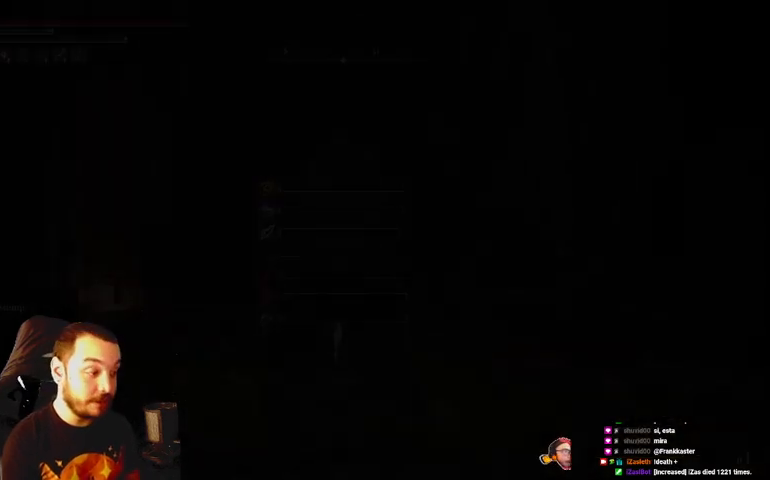
{"buttons": [], "left_stick": "up", "right_stick": "center", "events": [[267, "left_stick", "up"]]}
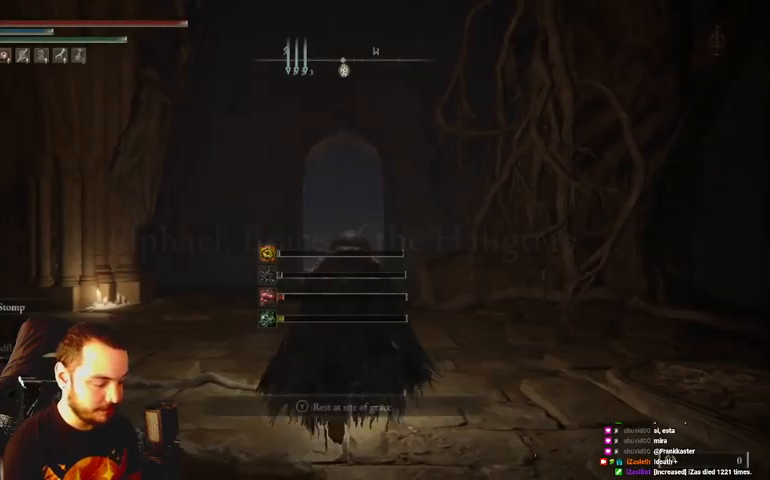
{"buttons": ["B"], "left_stick": "up", "right_stick": "center", "events": [[467, "B", "down"]]}
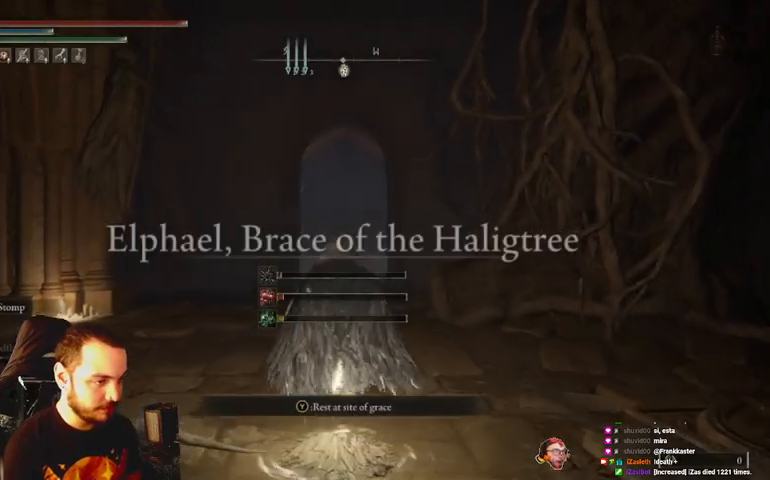
{"buttons": ["B"], "left_stick": "up", "right_stick": "center", "events": []}
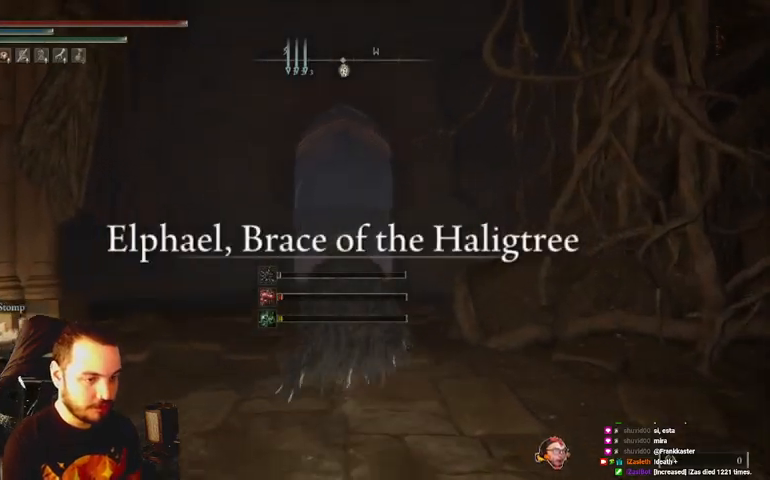
{"buttons": ["B"], "left_stick": "up", "right_stick": "center", "events": [[133, "DPAD_DOWN", "down"], [200, "DPAD_DOWN", "up"], [300, "DPAD_DOWN", "down"], [367, "DPAD_DOWN", "up"]]}
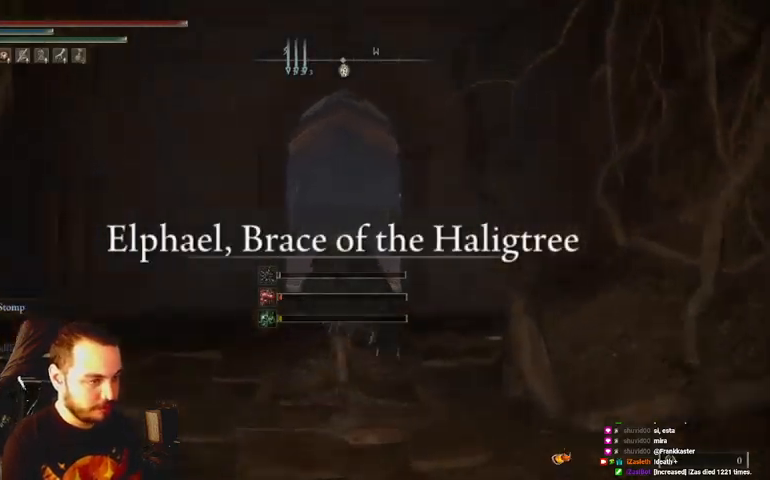
{"buttons": ["B"], "left_stick": "up", "right_stick": "center", "events": []}
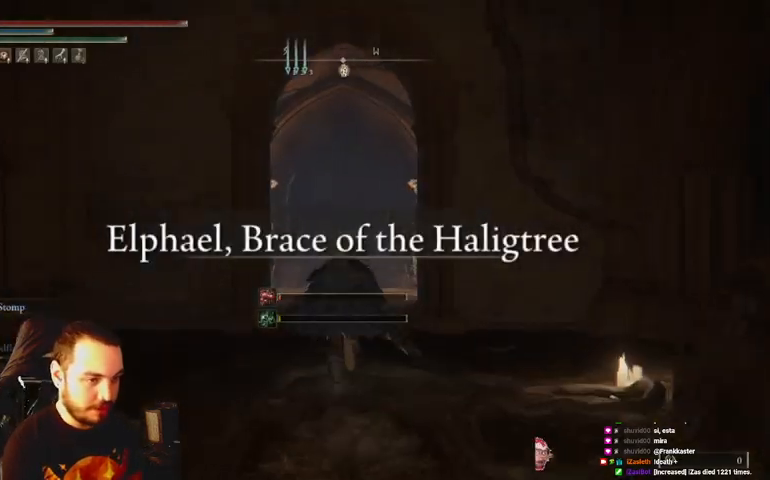
{"buttons": ["B"], "left_stick": "up", "right_stick": "center", "events": []}
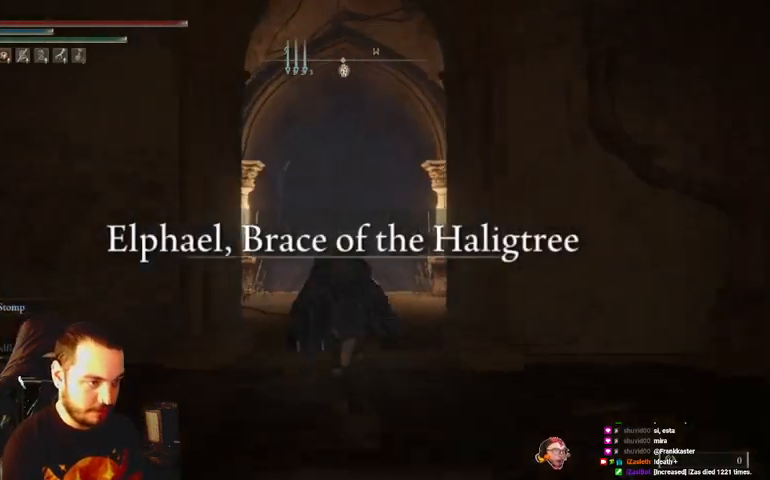
{"buttons": ["B"], "left_stick": "up", "right_stick": "center", "events": []}
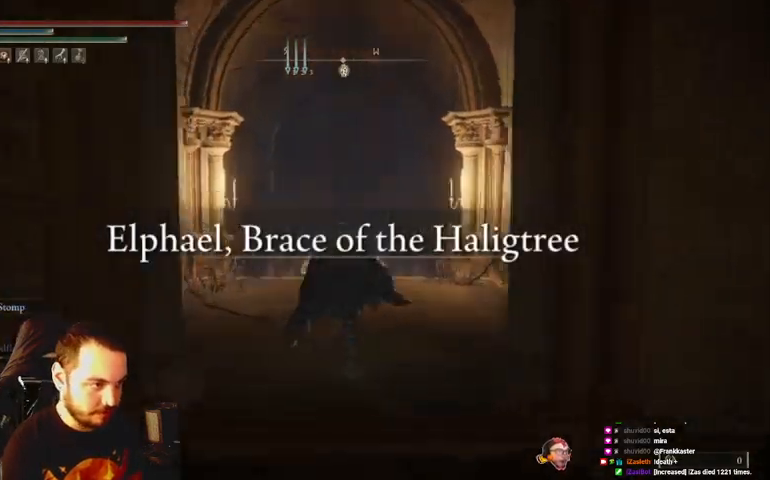
{"buttons": ["B"], "left_stick": "up", "right_stick": "center", "events": []}
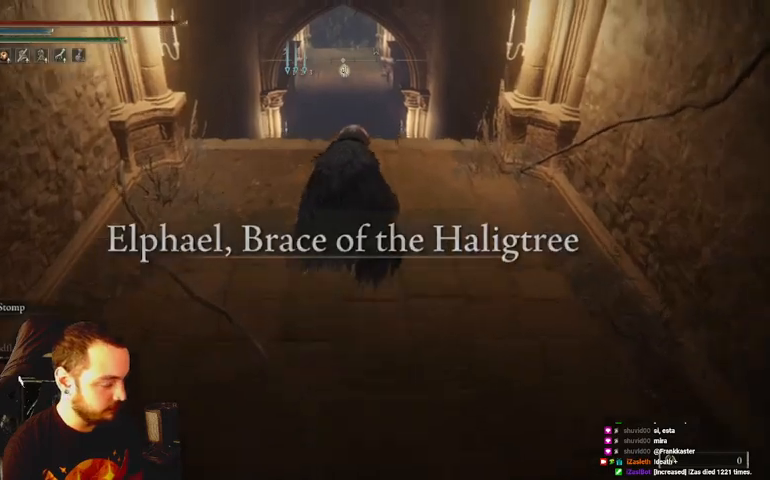
{"buttons": ["B", "Y"], "left_stick": "up", "right_stick": "center", "events": [[467, "Y", "down"]]}
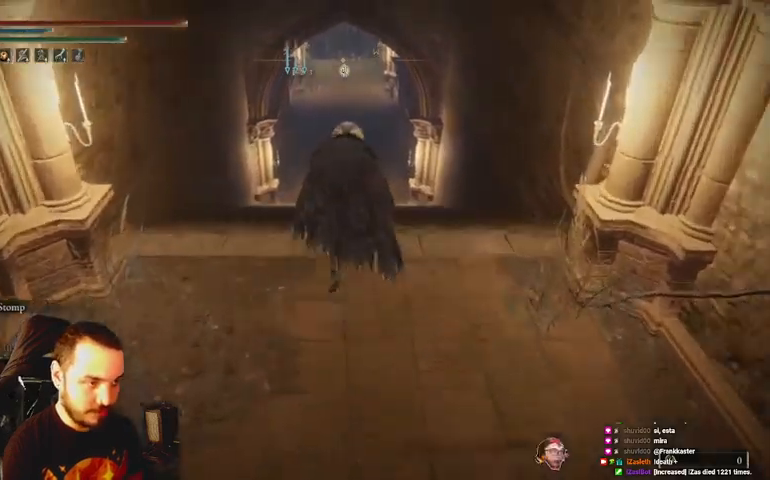
{"buttons": ["B"], "left_stick": "up", "right_stick": "center", "events": [[400, "Y", "up"]]}
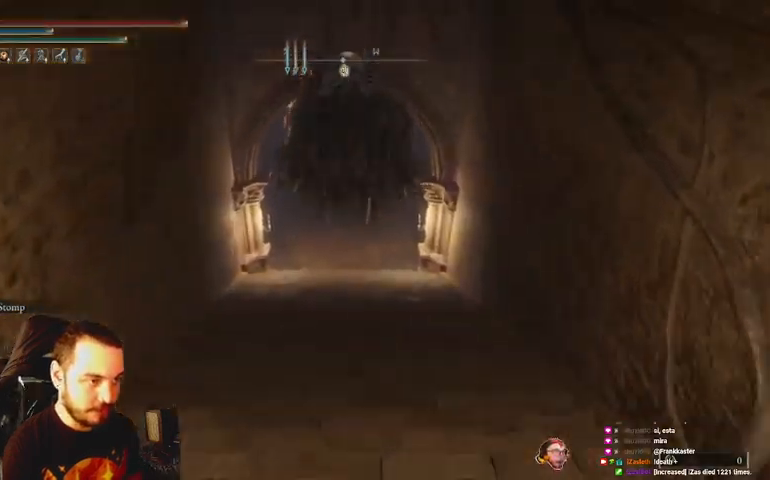
{"buttons": ["B"], "left_stick": "up", "right_stick": "center", "events": []}
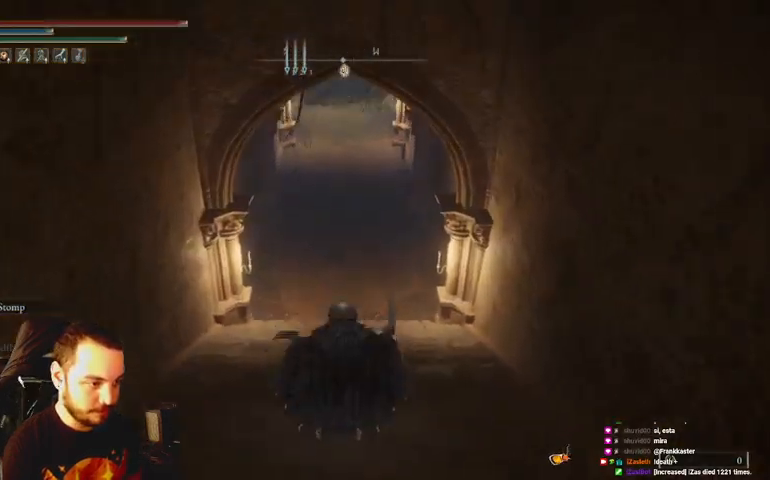
{"buttons": ["B"], "left_stick": "up", "right_stick": "center", "events": []}
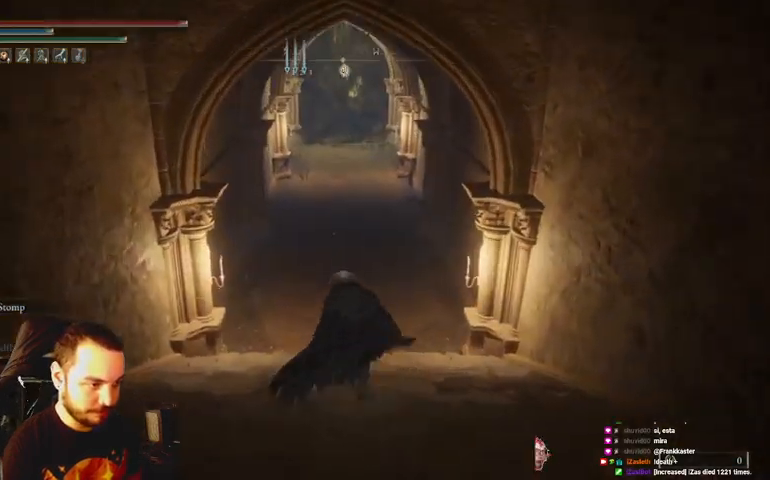
{"buttons": ["B"], "left_stick": "up", "right_stick": "center", "events": []}
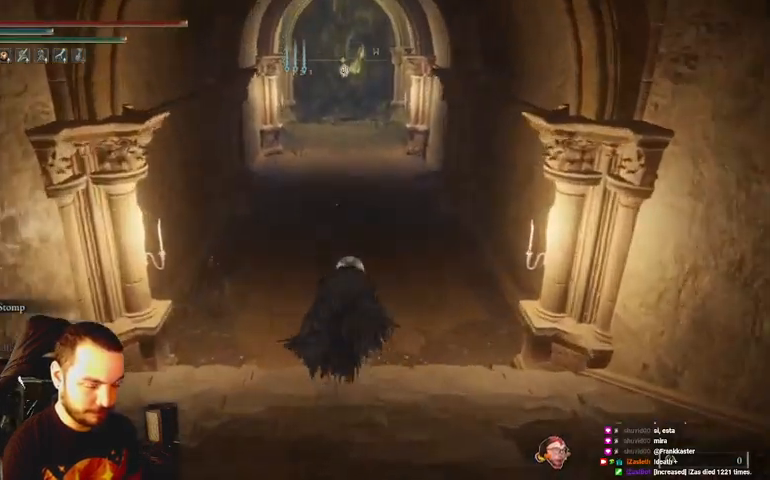
{"buttons": ["B"], "left_stick": "up", "right_stick": "center", "events": []}
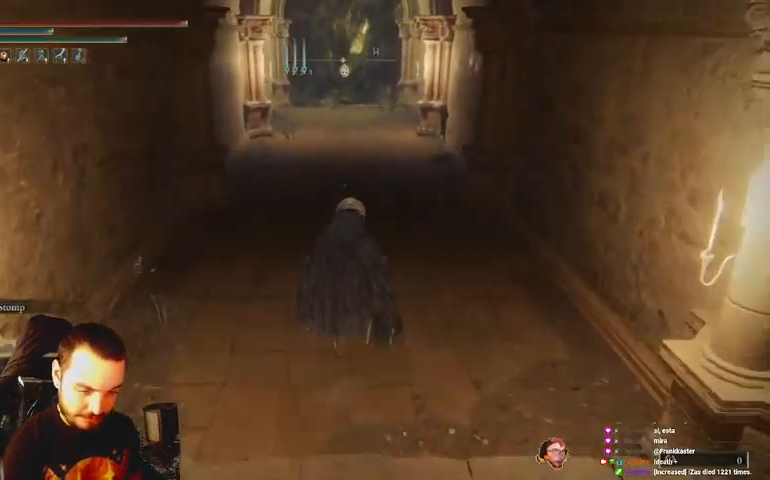
{"buttons": [], "left_stick": "up", "right_stick": "center", "events": [[167, "B", "up"]]}
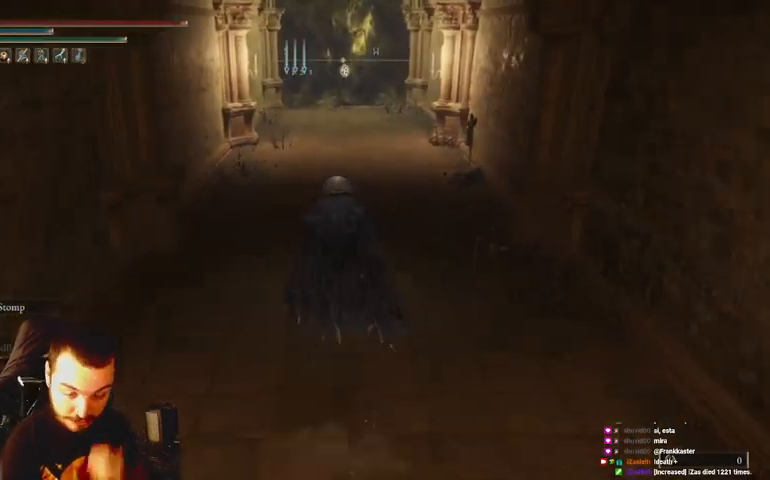
{"buttons": [], "left_stick": "up", "right_stick": "center", "events": []}
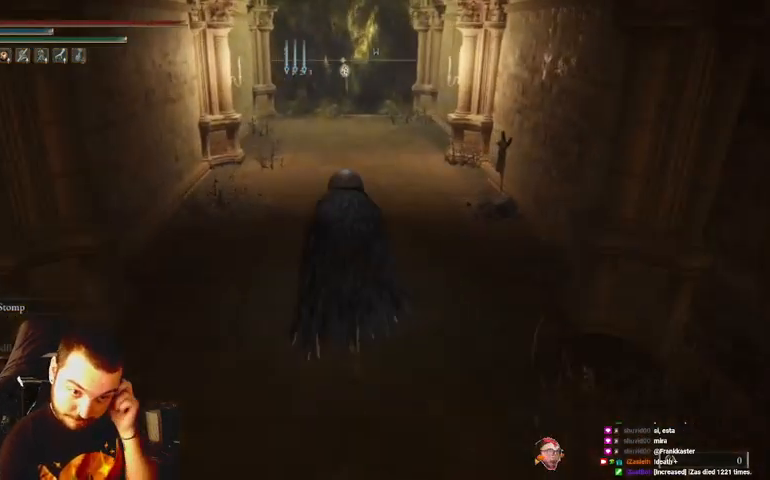
{"buttons": [], "left_stick": "up", "right_stick": "center", "events": []}
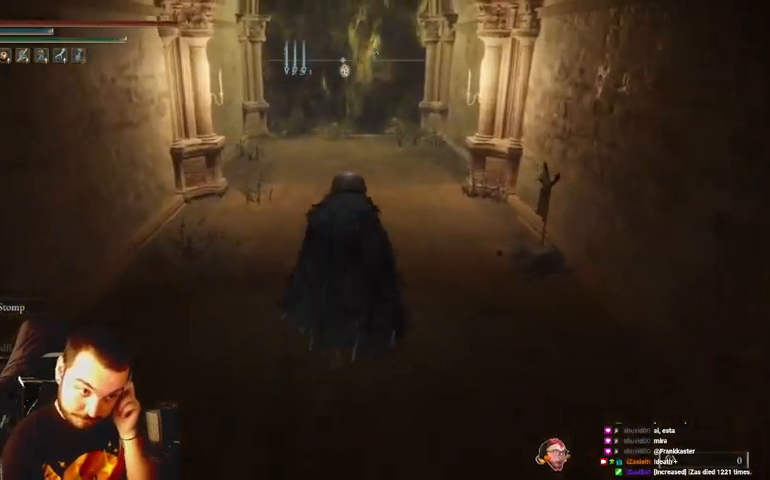
{"buttons": [], "left_stick": "up", "right_stick": "center", "events": []}
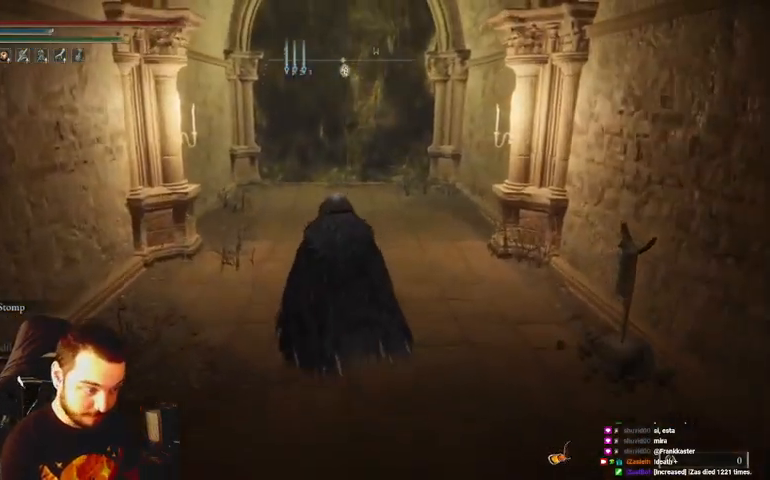
{"buttons": [], "left_stick": "up", "right_stick": "center", "events": []}
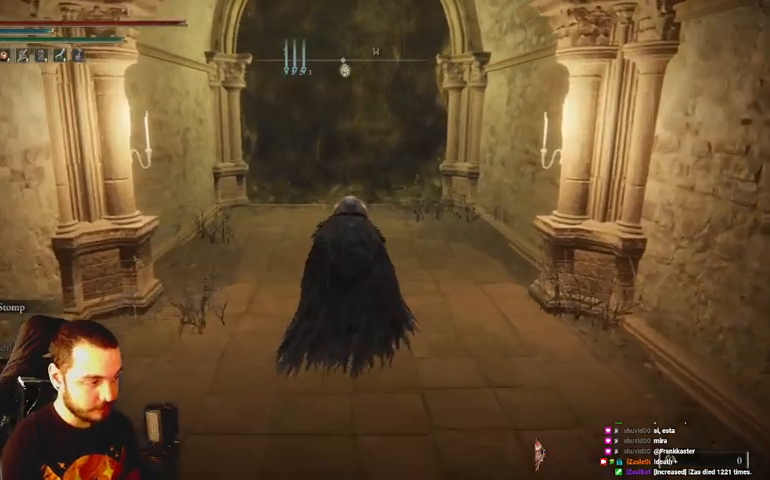
{"buttons": ["B"], "left_stick": "up", "right_stick": "center", "events": [[133, "B", "down"]]}
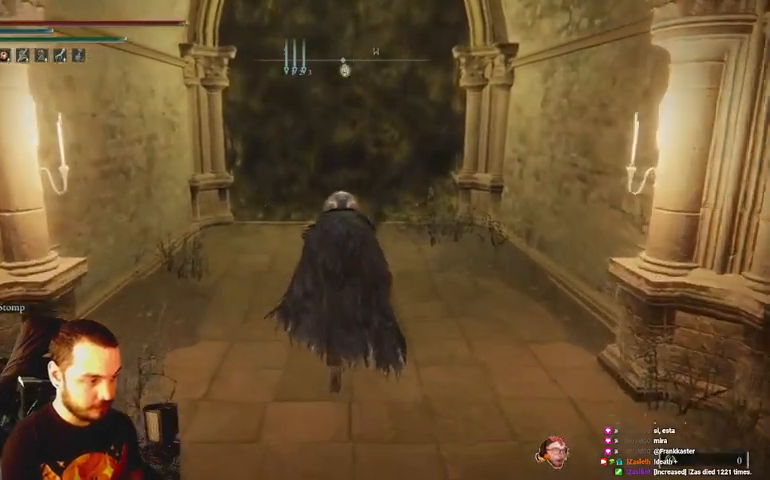
{"buttons": ["B"], "left_stick": "up", "right_stick": "center", "events": [[100, "B", "up"], [167, "B", "down"]]}
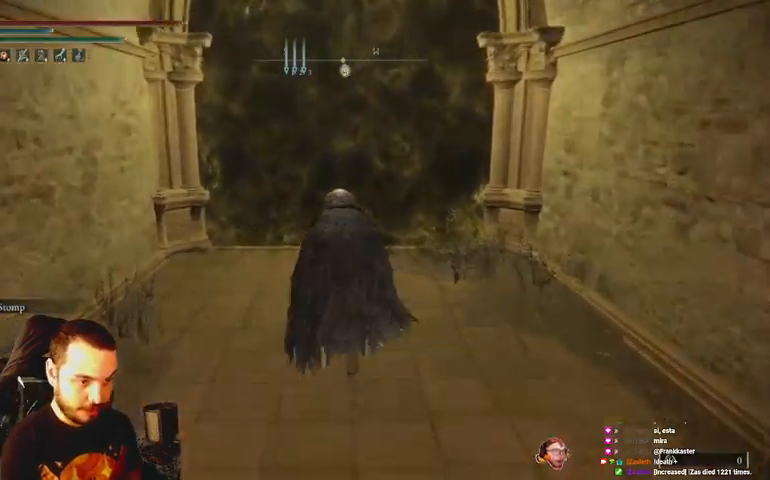
{"buttons": ["B"], "left_stick": "up", "right_stick": "center", "events": [[33, "A", "down"], [133, "A", "up"]]}
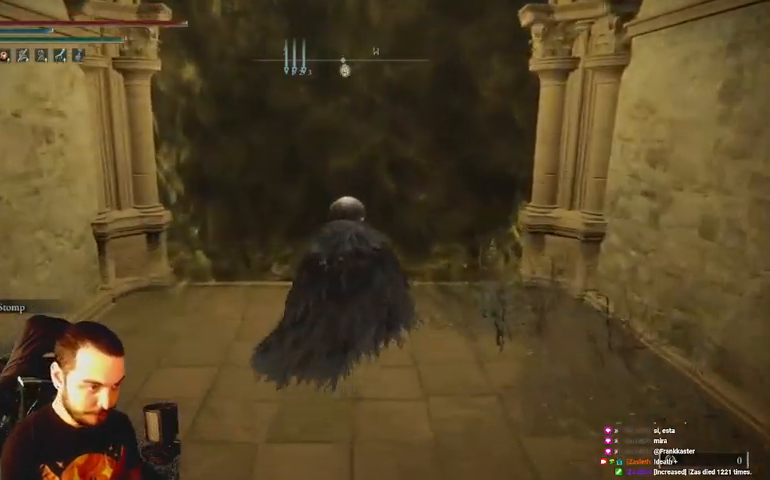
{"buttons": ["B"], "left_stick": "up", "right_stick": "center", "events": [[133, "DPAD_DOWN", "down"], [200, "DPAD_DOWN", "up"], [300, "DPAD_DOWN", "down"], [367, "DPAD_DOWN", "up"]]}
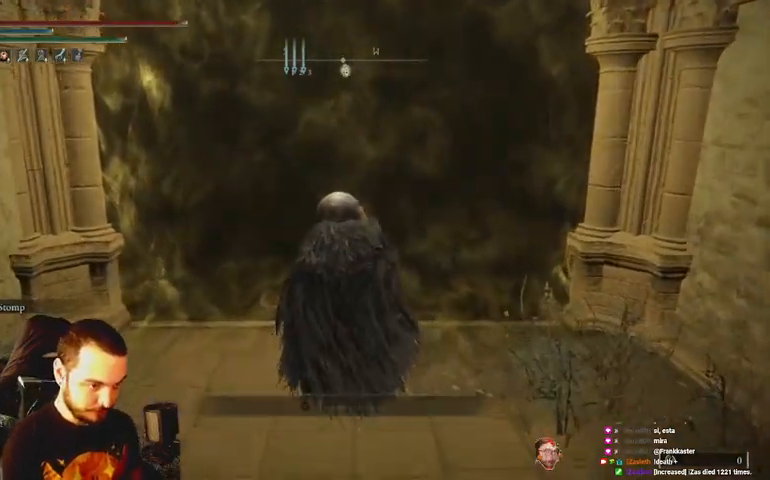
{"buttons": [], "left_stick": "up", "right_stick": "center", "events": [[300, "B", "up"]]}
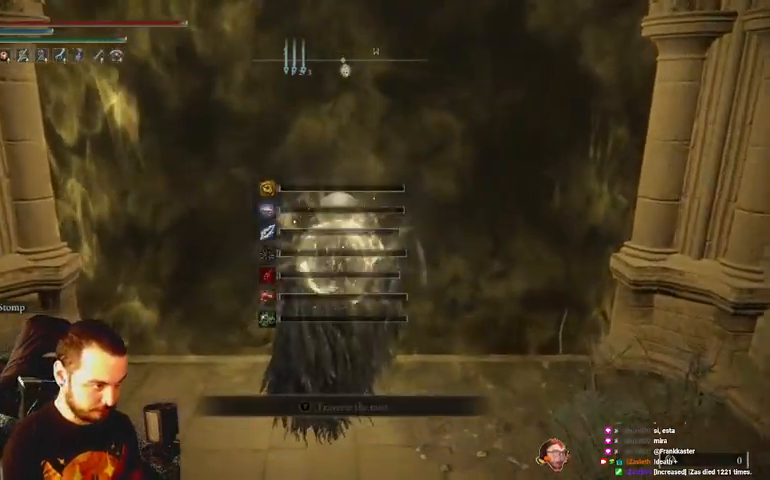
{"buttons": [], "left_stick": "up", "right_stick": "center", "events": [[200, "X", "down"], [267, "X", "up"], [400, "X", "down"], [467, "X", "up"]]}
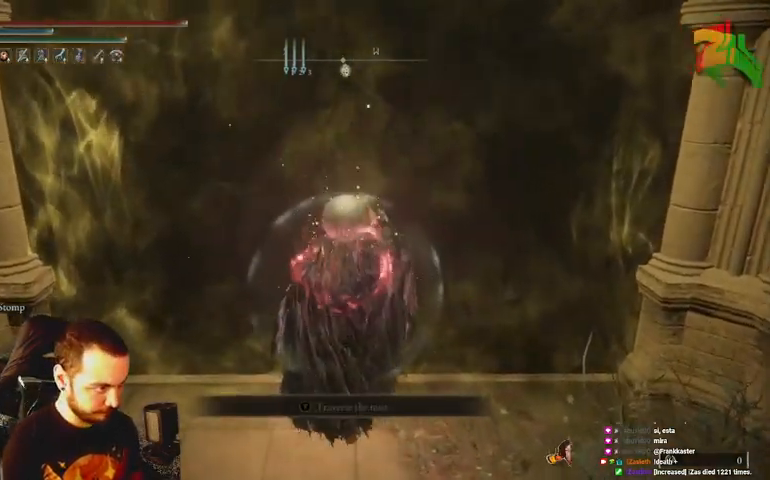
{"buttons": ["X"], "left_stick": "center", "right_stick": "center", "events": [[100, "left_stick", "center"], [433, "X", "down"]]}
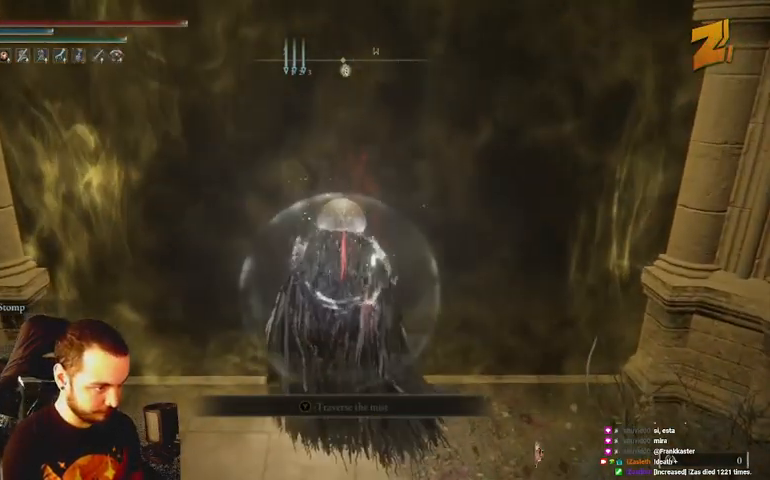
{"buttons": ["X"], "left_stick": "center", "right_stick": "center", "events": [[33, "X", "up"], [133, "X", "down"], [233, "X", "up"], [467, "X", "down"]]}